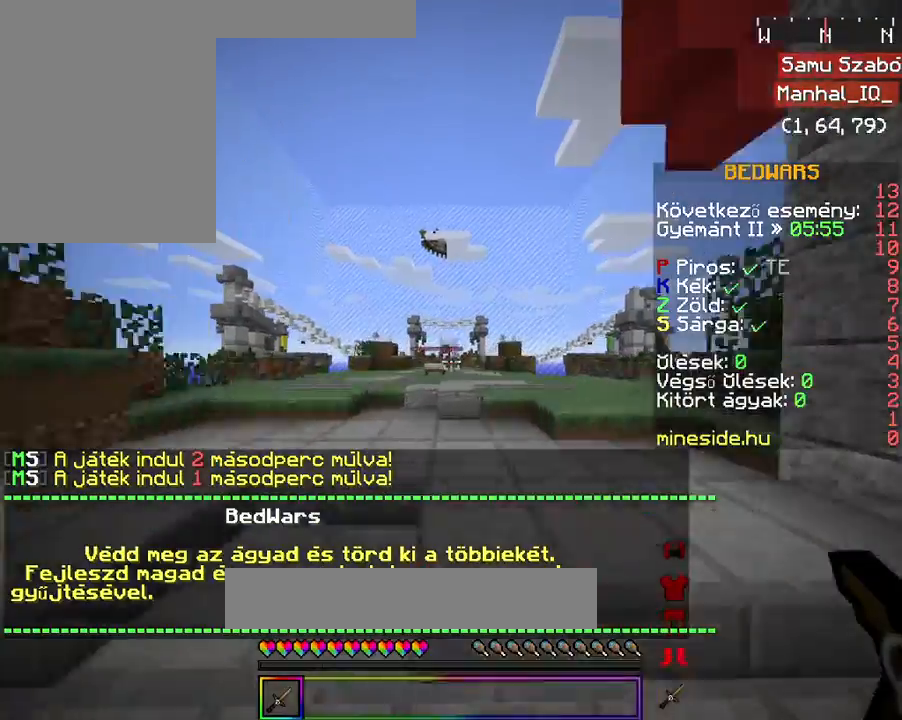
Gameplay with keyboard and mouse; each line is a JSON object with the keys and mouse buttons held at the frame after it. "events" lists presses ("down") and releases ("up") of "a", "d", "s", "space", "w", "mouse_left" and "mouse_right" between this image and that frame as [ms after this image, input, new state], when the widget could be followed in between. "mouse_left", "mouse_right" = the "left", "right" buttons of the "mouse" list. No other keys are recorded. Fast repeated clicks can show as one long hold. Mouse movement is not recorded.
{"keys": ["space", "w"], "mouse": [], "events": [[200, "space", "up"], [433, "space", "down"]]}
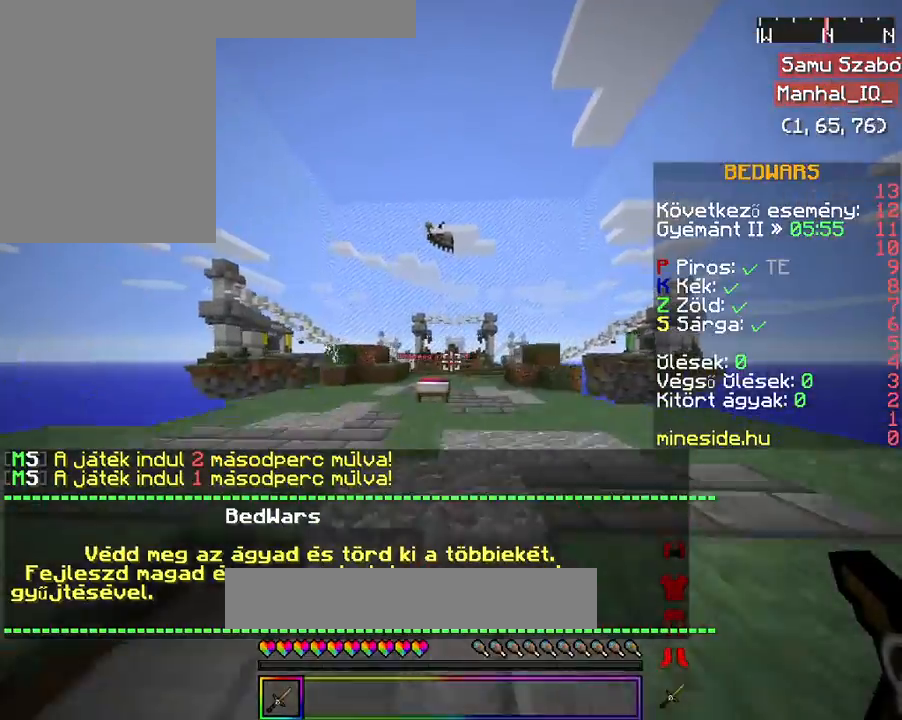
{"keys": ["space", "w"], "mouse": [], "events": [[200, "space", "up"], [400, "space", "down"]]}
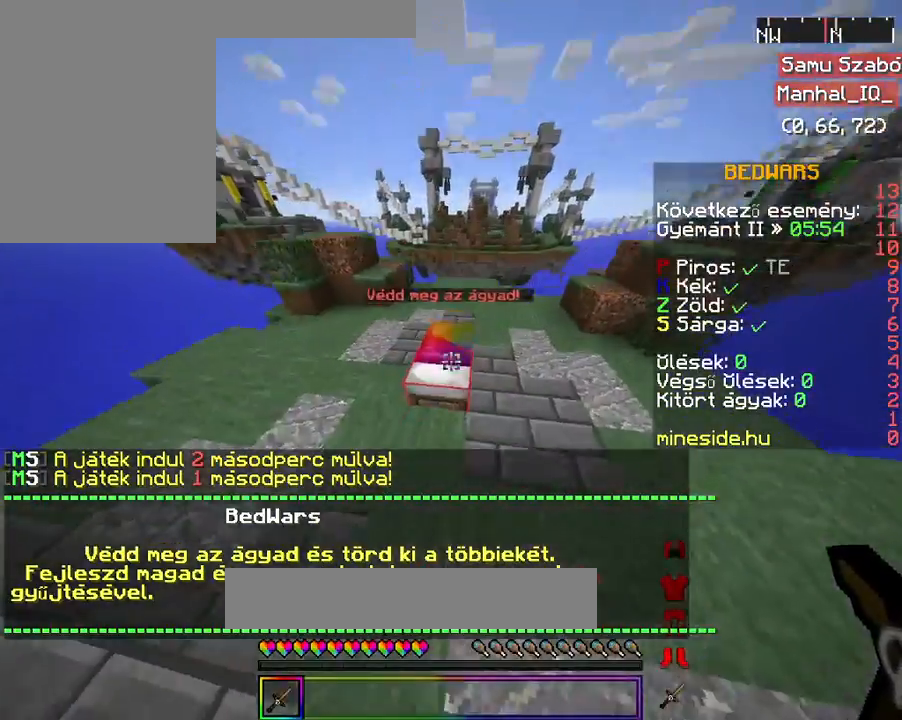
{"keys": ["space", "w"], "mouse": [], "events": [[100, "mouse_left", "down"], [133, "space", "up"], [200, "mouse_left", "up"], [333, "space", "down"]]}
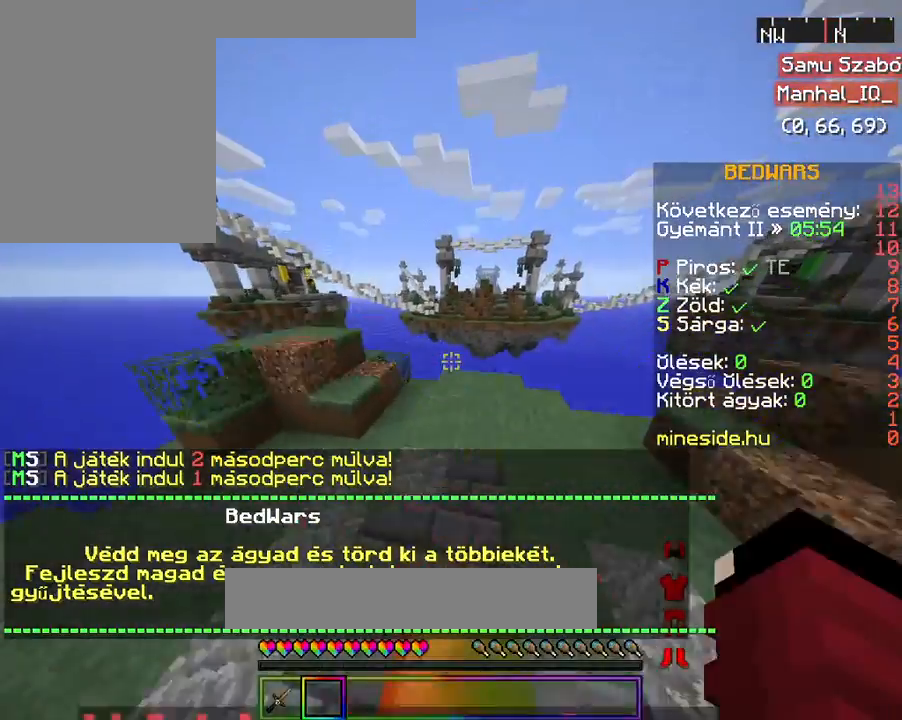
{"keys": ["w"], "mouse": [], "events": [[100, "space", "up"]]}
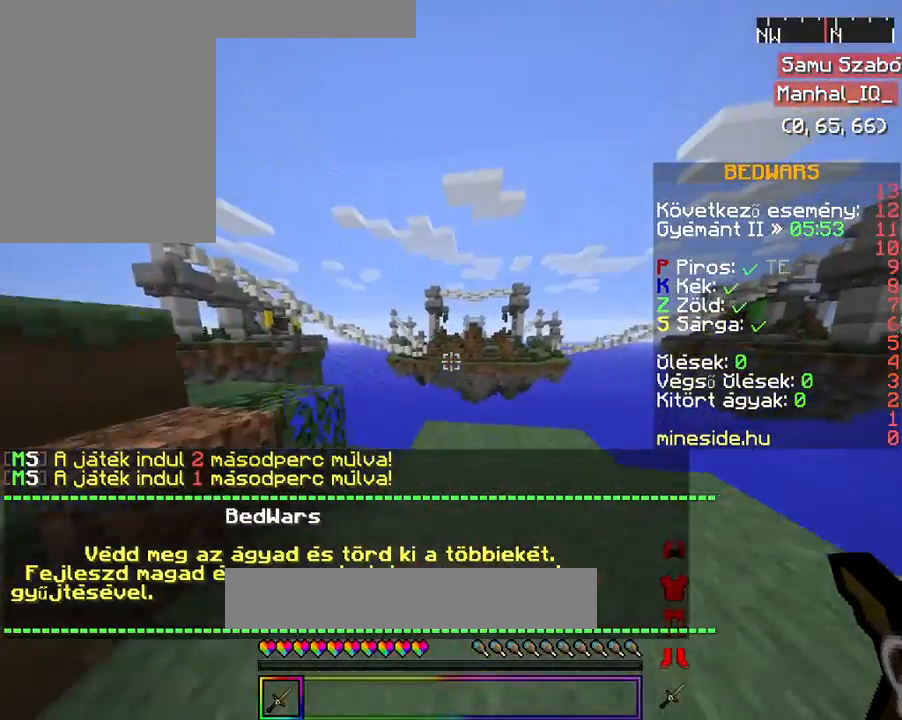
{"keys": ["w"], "mouse": [], "events": [[200, "w", "up"], [333, "w", "down"]]}
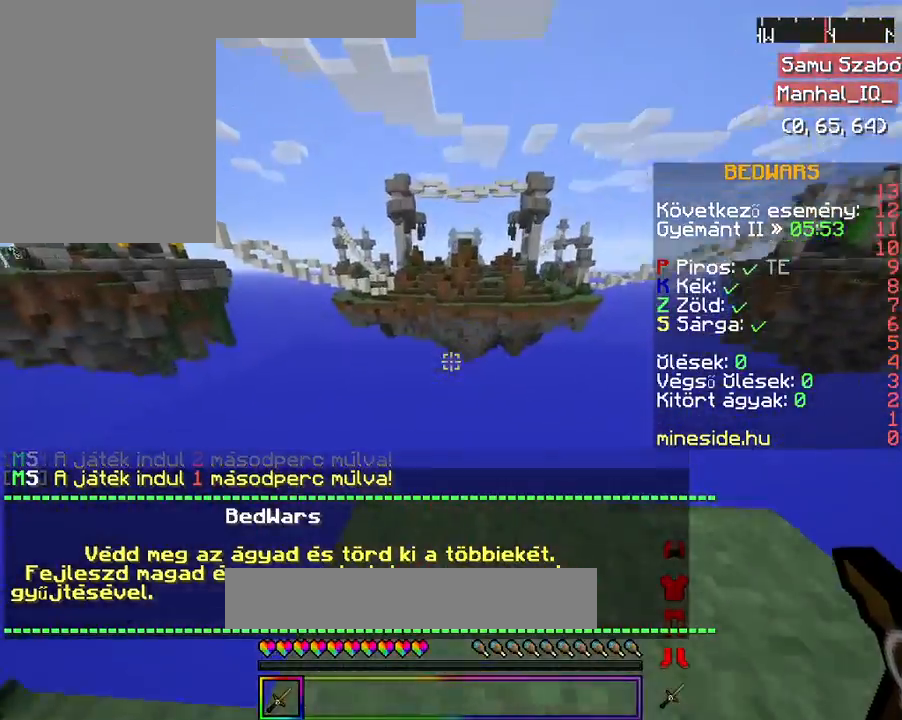
{"keys": [], "mouse": [], "events": [[133, "w", "up"]]}
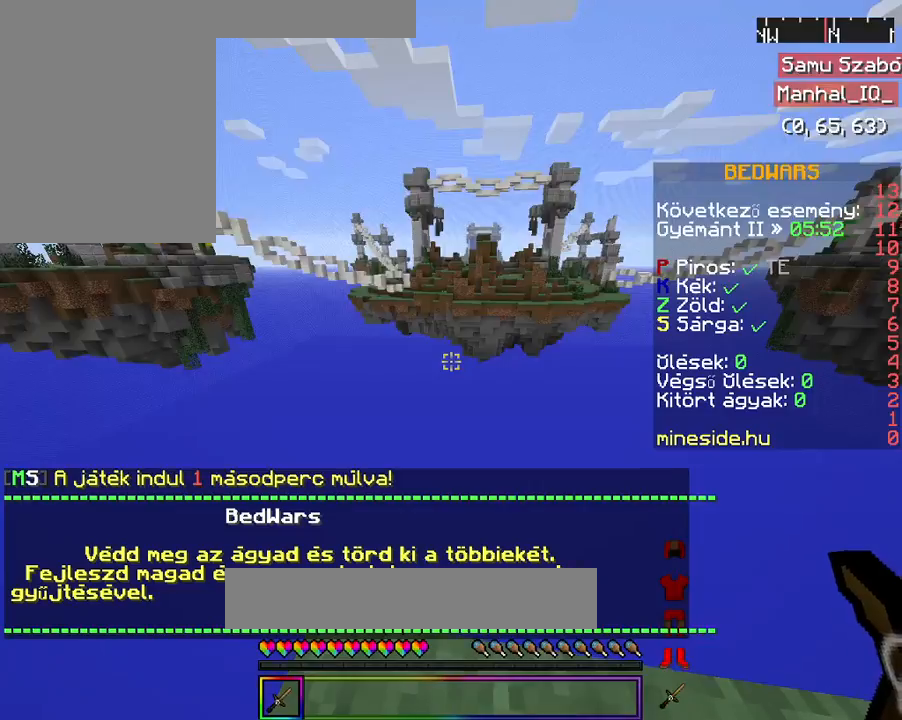
{"keys": ["s"], "mouse": [], "events": [[133, "s", "down"]]}
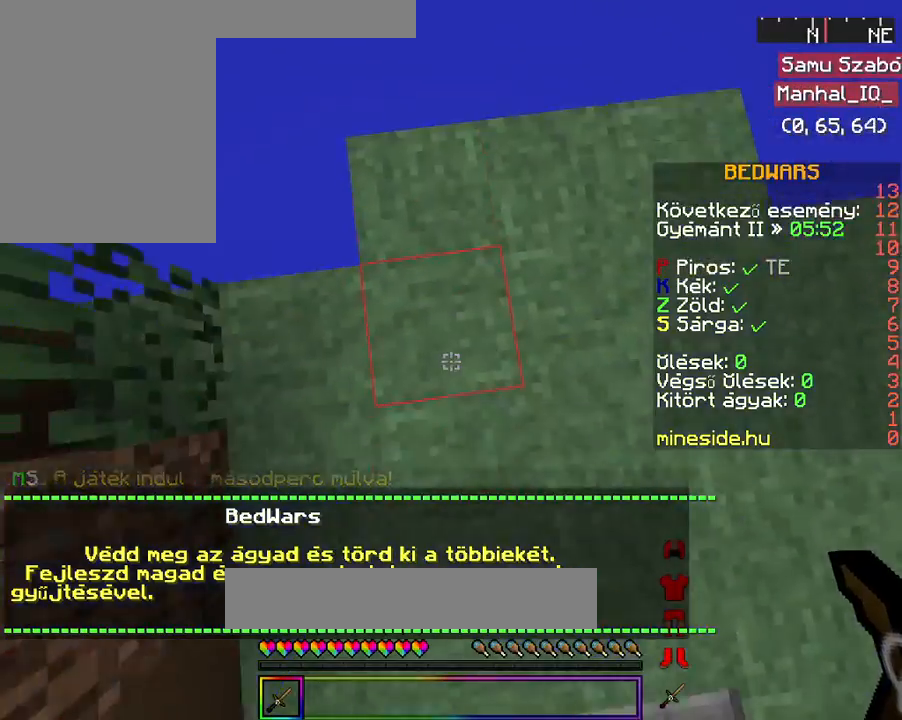
{"keys": ["w"], "mouse": [], "events": [[200, "s", "up"], [333, "w", "down"], [433, "w", "up"], [500, "w", "down"]]}
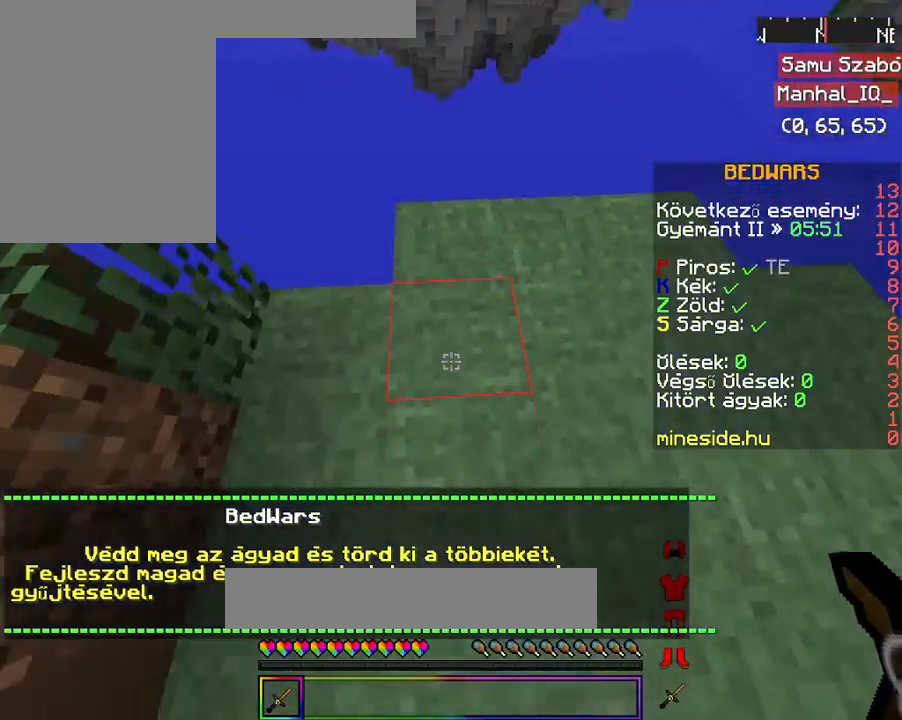
{"keys": ["a", "space", "w"], "mouse": ["right"], "events": [[300, "a", "down"], [300, "space", "down"], [333, "mouse_right", "down"]]}
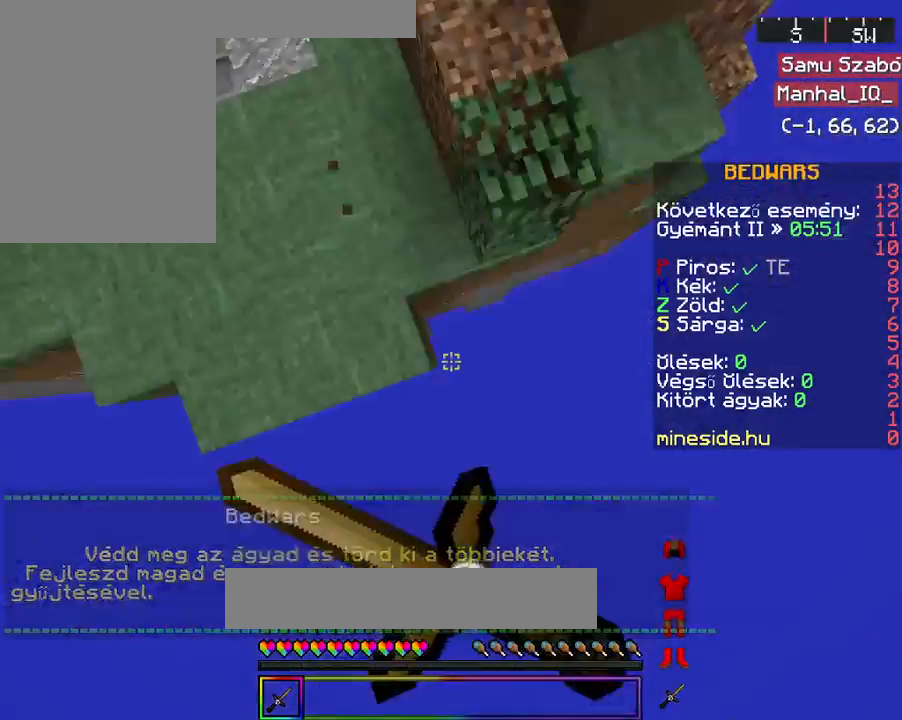
{"keys": ["a", "space", "w"], "mouse": ["right"], "events": []}
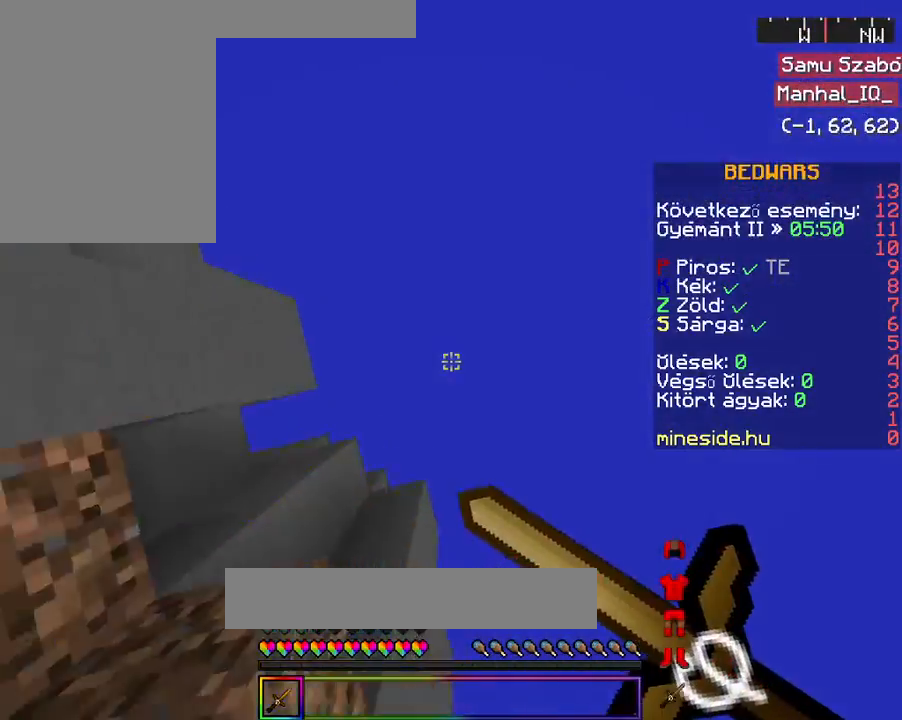
{"keys": ["space"], "mouse": ["right"], "events": [[200, "a", "up"], [267, "w", "up"]]}
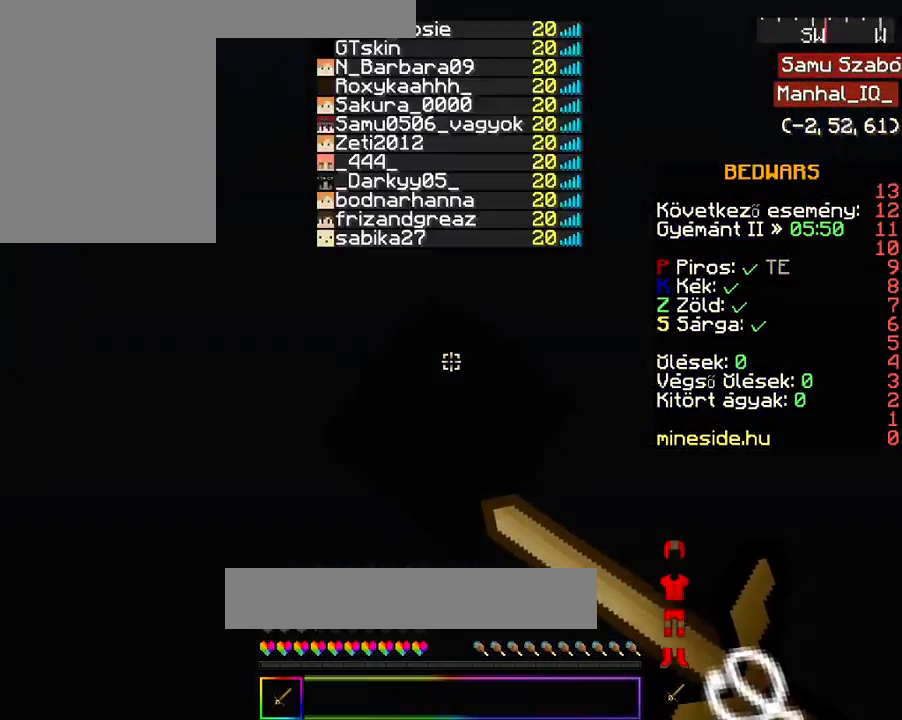
{"keys": [], "mouse": [], "events": [[200, "mouse_right", "up"], [500, "space", "up"]]}
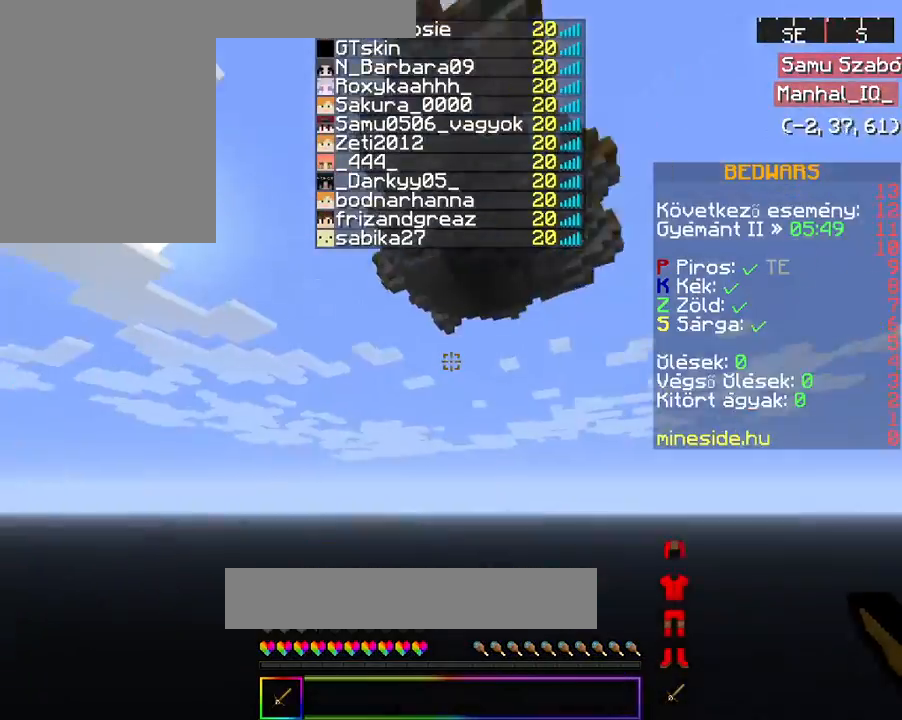
{"keys": [], "mouse": [], "events": [[300, "mouse_left", "down"], [433, "mouse_left", "up"]]}
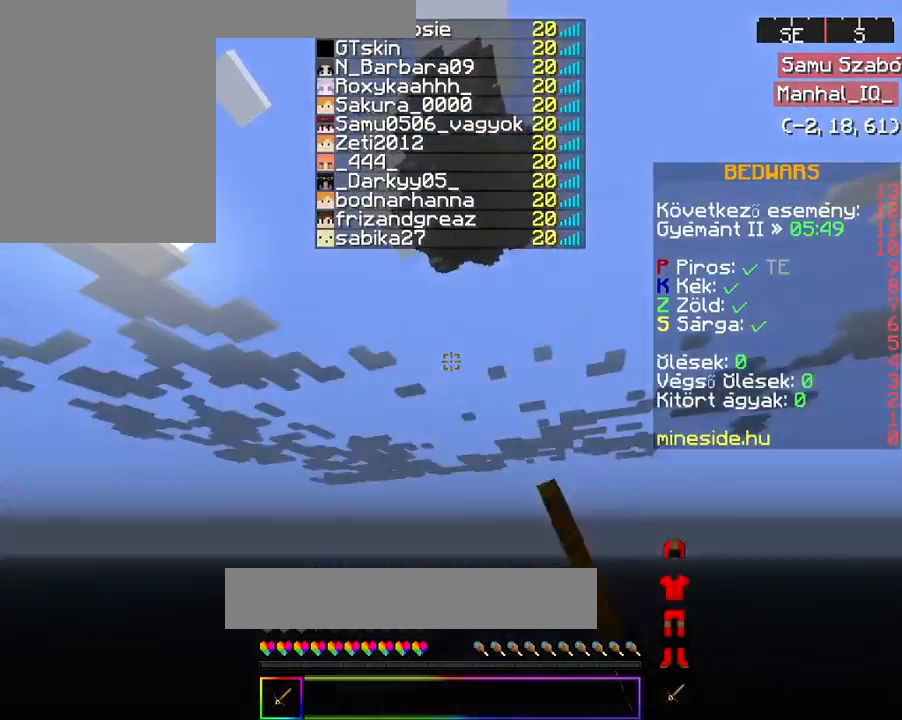
{"keys": [], "mouse": ["left"], "events": [[33, "mouse_left", "down"], [133, "mouse_left", "up"], [433, "mouse_left", "down"]]}
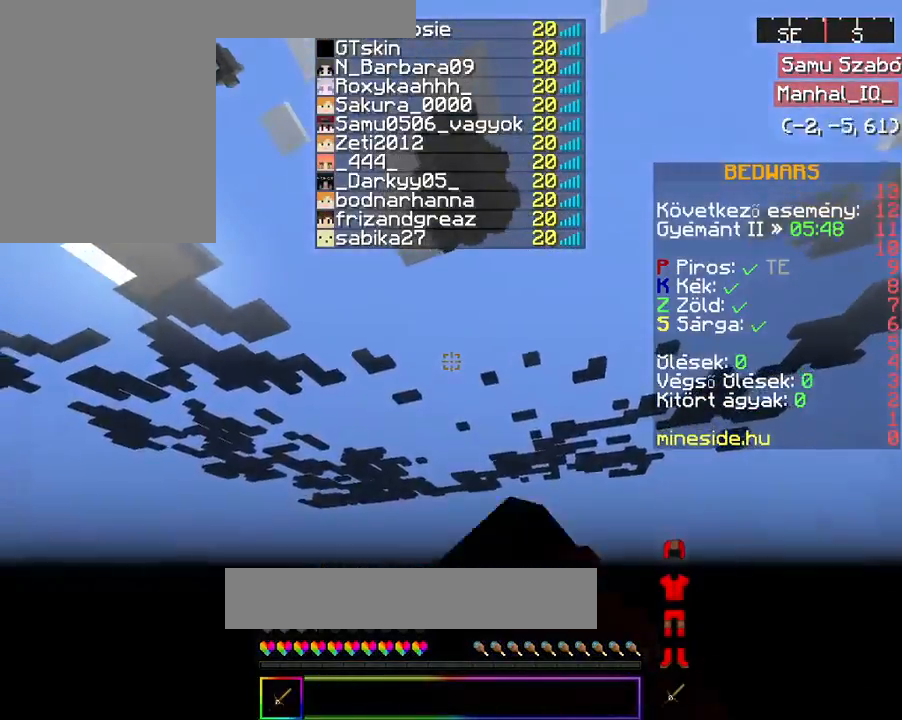
{"keys": [], "mouse": [], "events": [[67, "mouse_left", "up"], [233, "mouse_left", "down"], [400, "mouse_left", "up"]]}
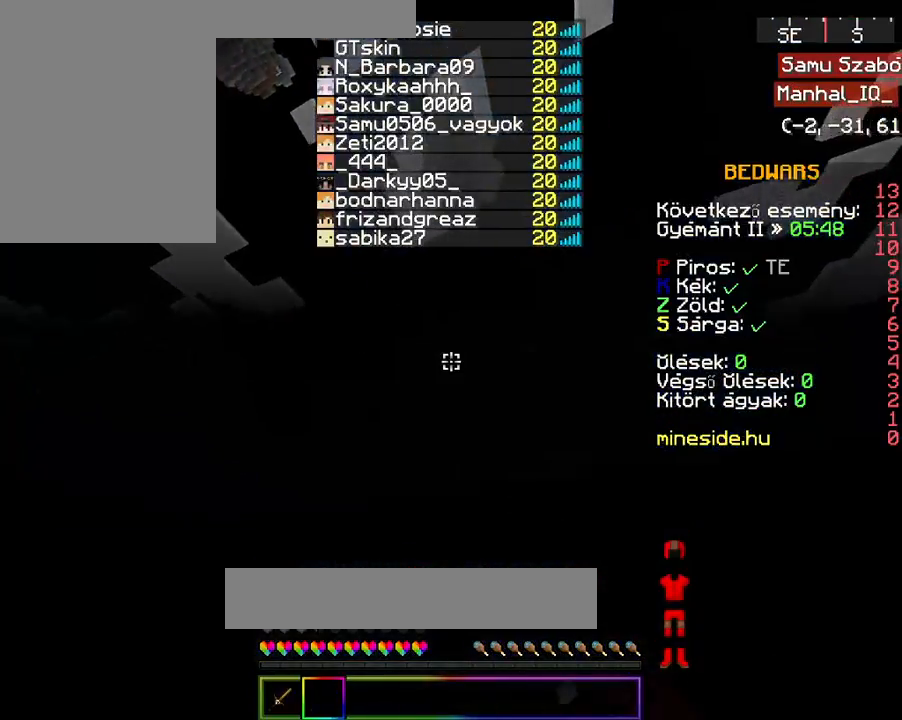
{"keys": [], "mouse": ["left"], "events": [[100, "mouse_left", "down"], [200, "mouse_left", "up"], [400, "mouse_left", "down"]]}
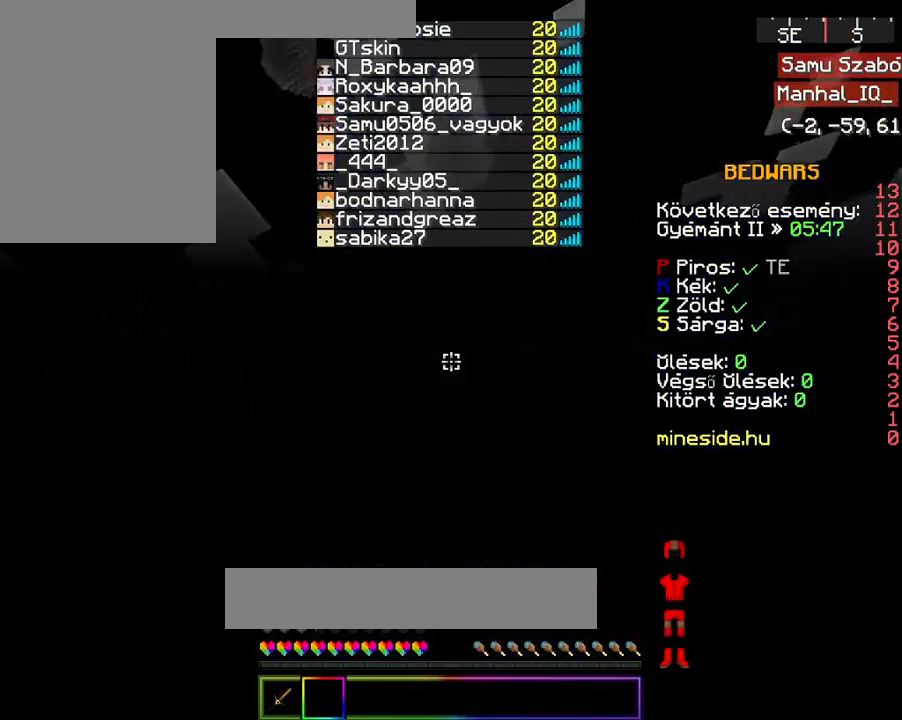
{"keys": [], "mouse": [], "events": [[33, "mouse_left", "up"]]}
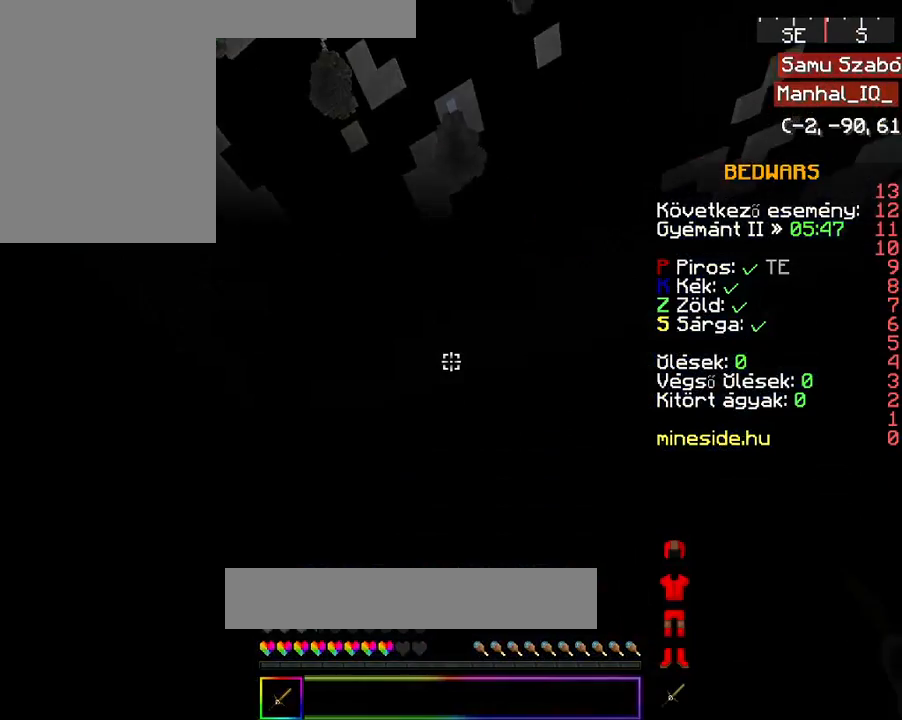
{"keys": [], "mouse": [], "events": []}
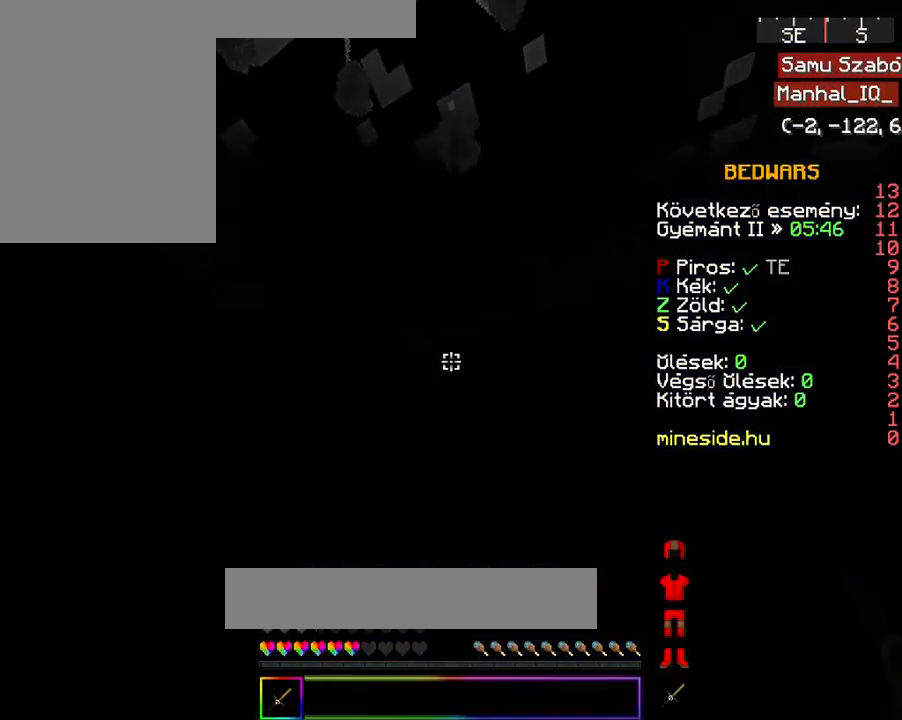
{"keys": [], "mouse": [], "events": []}
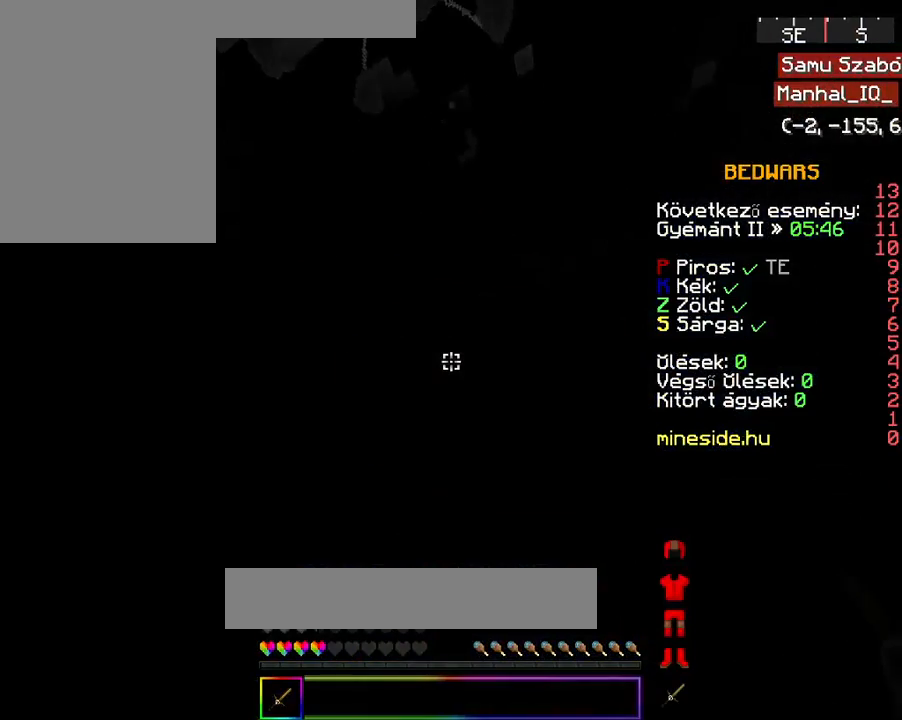
{"keys": [], "mouse": [], "events": []}